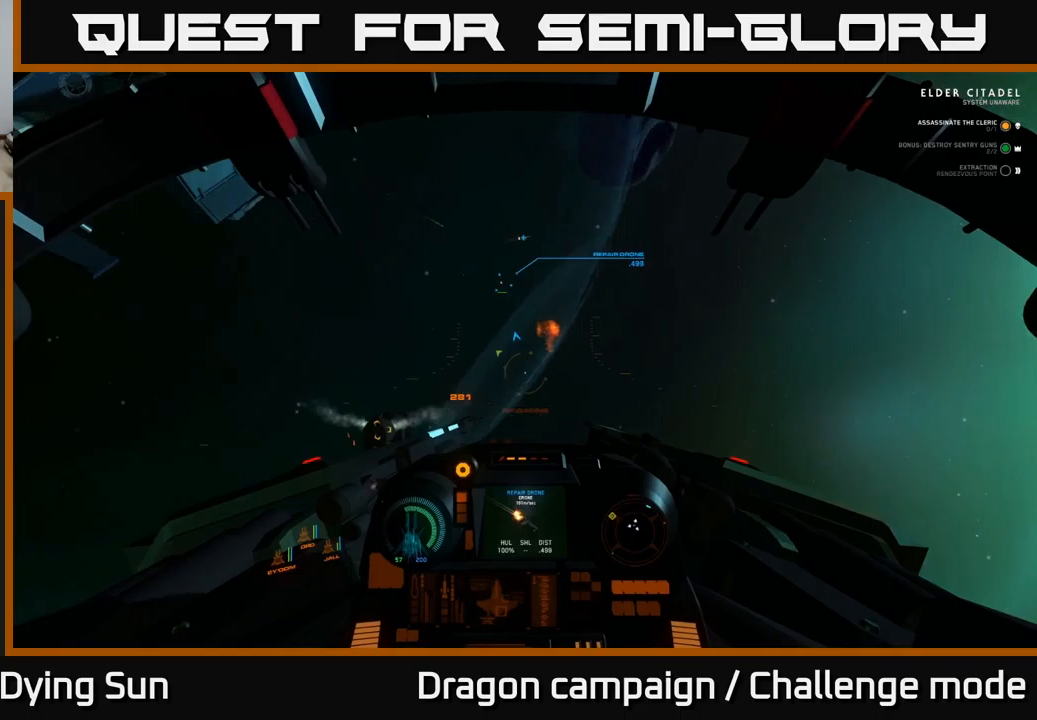
Gameplay with a controller (Xbox layout); each line is a JSON object with the inputs held at the frame after it. "events" lists button and stick changes between this image and that frame as [ms after this image, input, new state], when the widget could be followed in between.
{"buttons": [], "left_stick": "center", "right_stick": "up-left", "events": [[33, "right_stick", "center"], [100, "Y", "down"], [150, "Y", "up"], [183, "L2", "up"], [317, "right_stick", "up-left"]]}
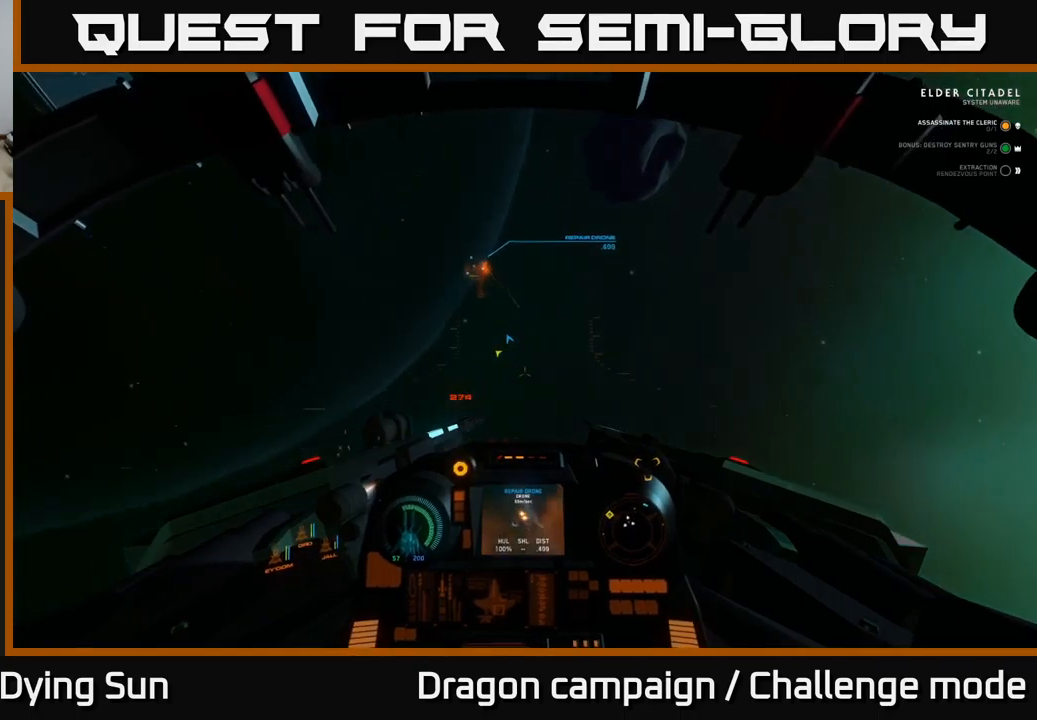
{"buttons": ["L2"], "left_stick": "center", "right_stick": "up-left", "events": [[350, "L2", "down"]]}
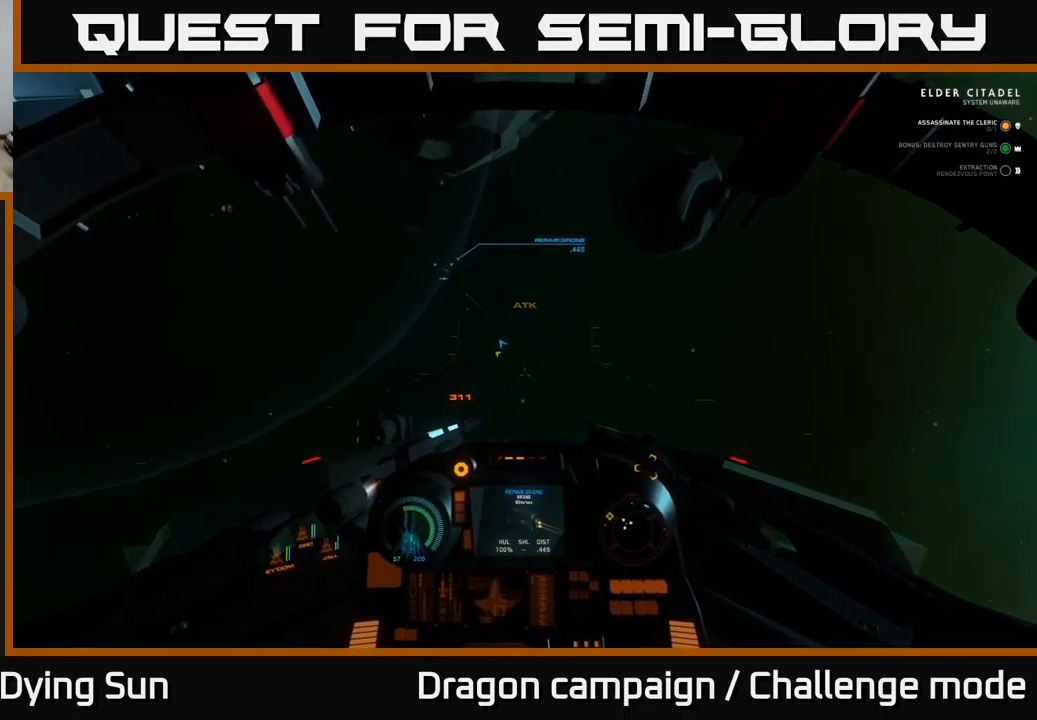
{"buttons": ["L1"], "left_stick": "center", "right_stick": "up-left", "events": [[250, "L2", "up"], [350, "L1", "down"]]}
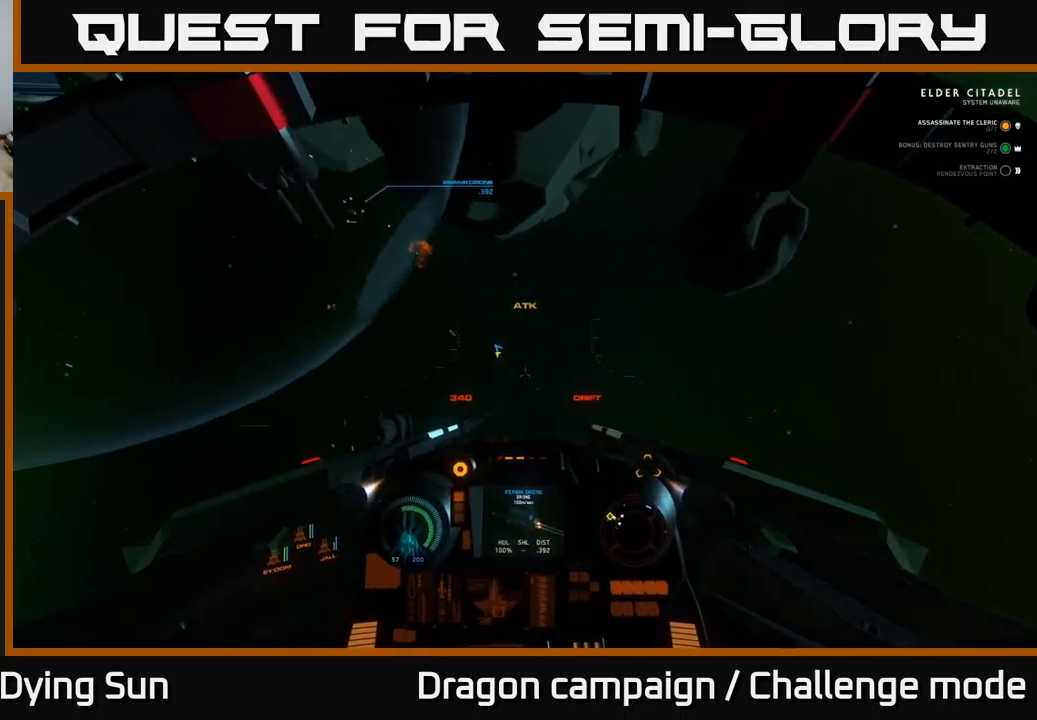
{"buttons": ["L1"], "left_stick": "center", "right_stick": "up-left", "events": []}
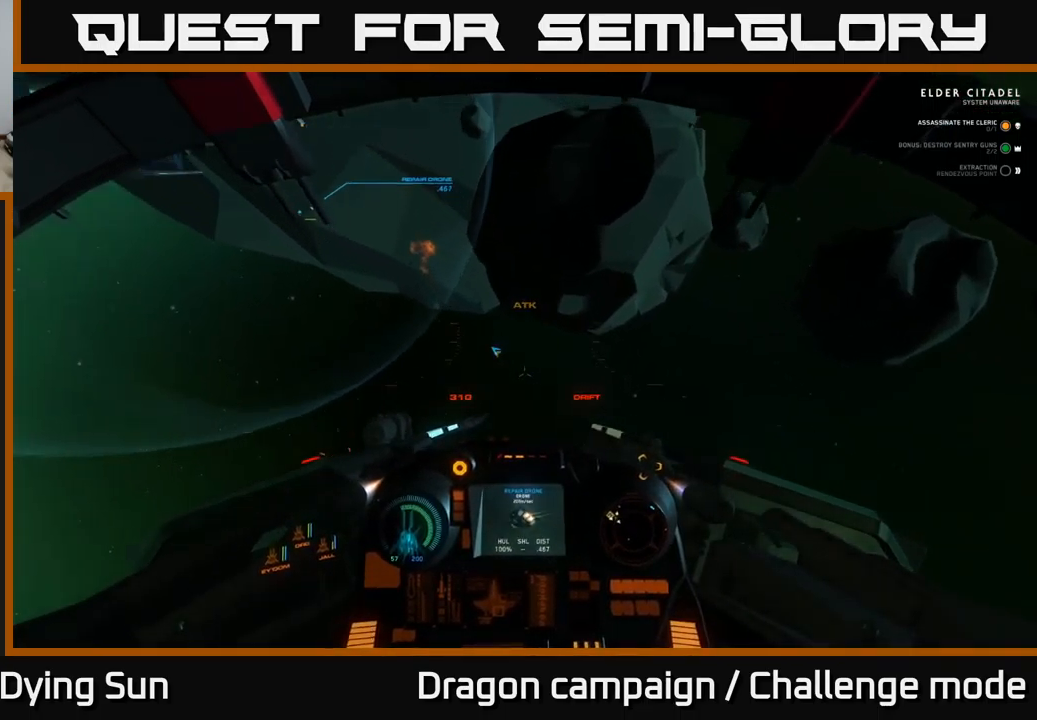
{"buttons": ["L1"], "left_stick": "center", "right_stick": "up-left", "events": []}
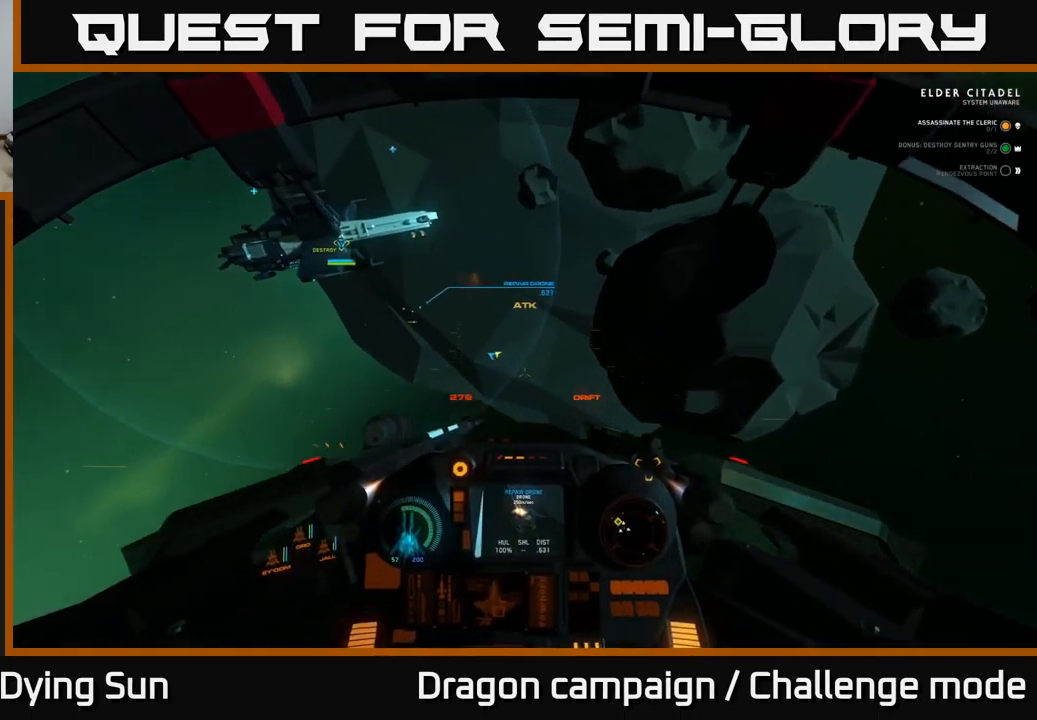
{"buttons": ["L2"], "left_stick": "center", "right_stick": "left", "events": [[417, "L1", "up"], [450, "right_stick", "left"], [483, "L2", "down"]]}
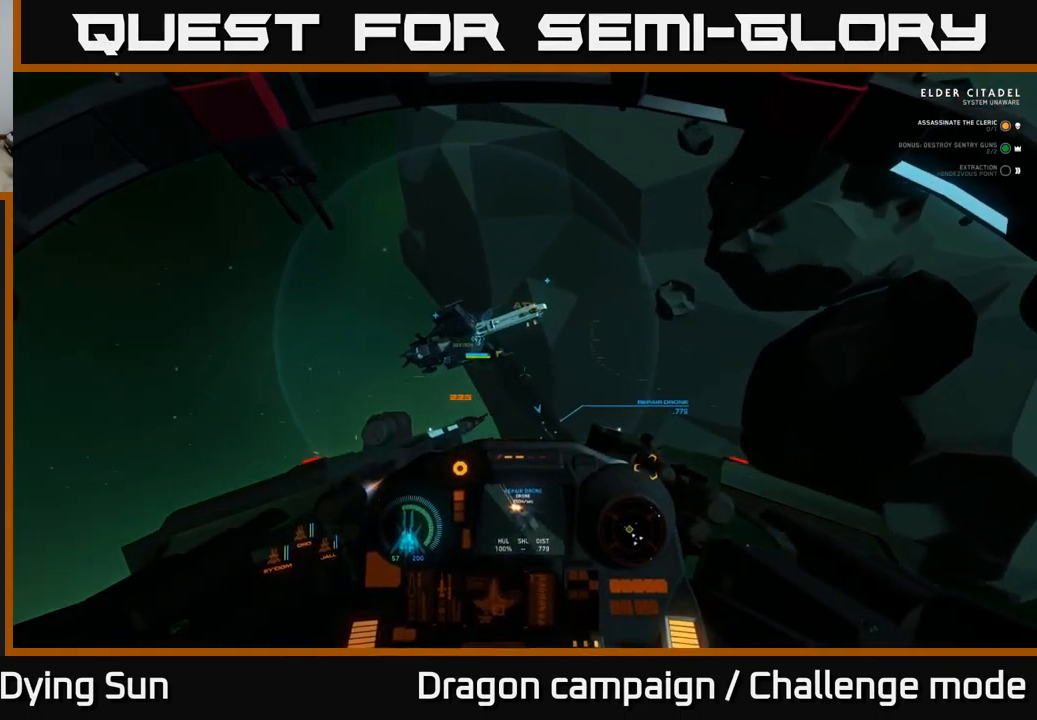
{"buttons": ["L2"], "left_stick": "center", "right_stick": "center", "events": [[233, "right_stick", "down"], [417, "right_stick", "center"]]}
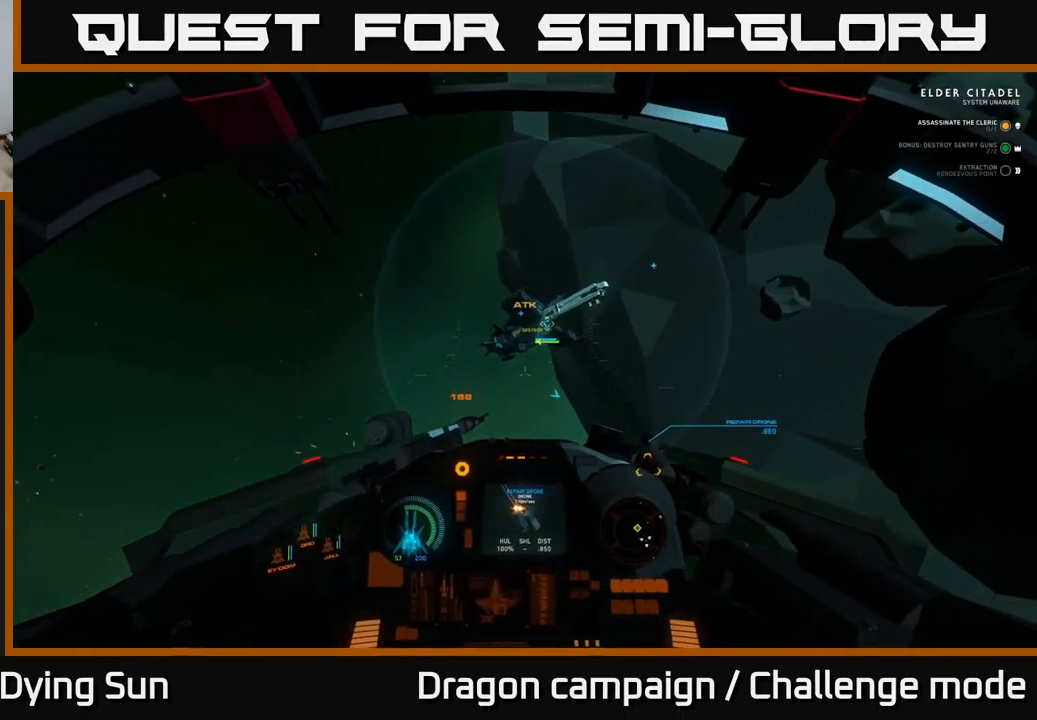
{"buttons": ["L2"], "left_stick": "left", "right_stick": "up-left", "events": [[333, "right_stick", "up-left"], [383, "left_stick", "left"]]}
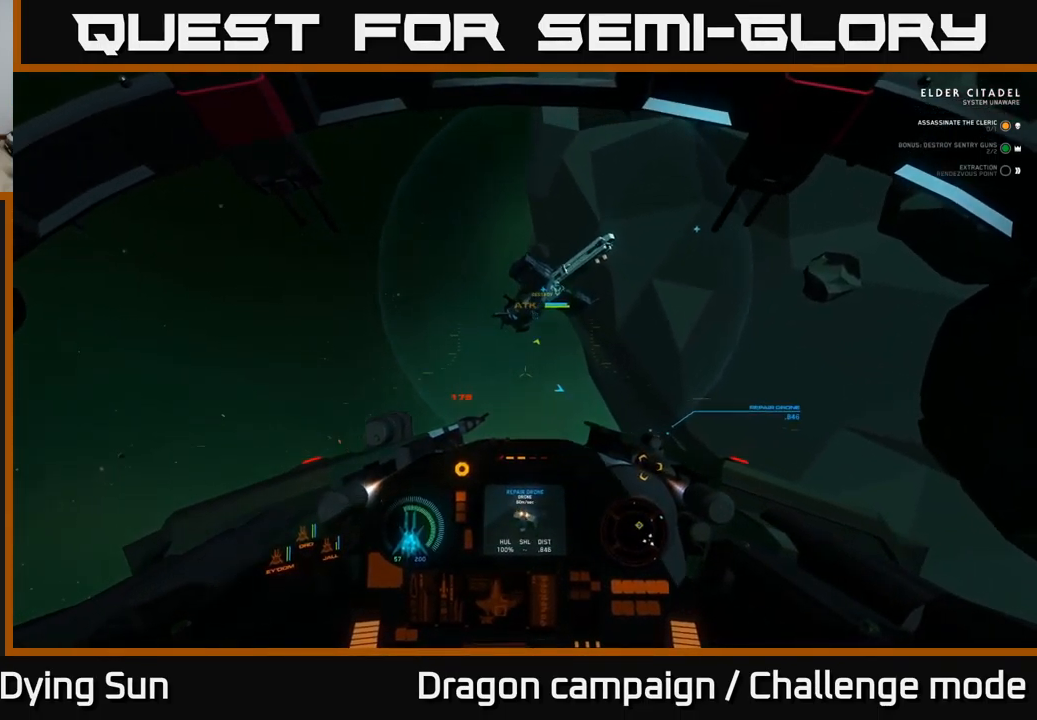
{"buttons": ["L2"], "left_stick": "center", "right_stick": "center", "events": [[83, "right_stick", "up"], [317, "right_stick", "up-left"], [450, "left_stick", "center"], [467, "right_stick", "center"]]}
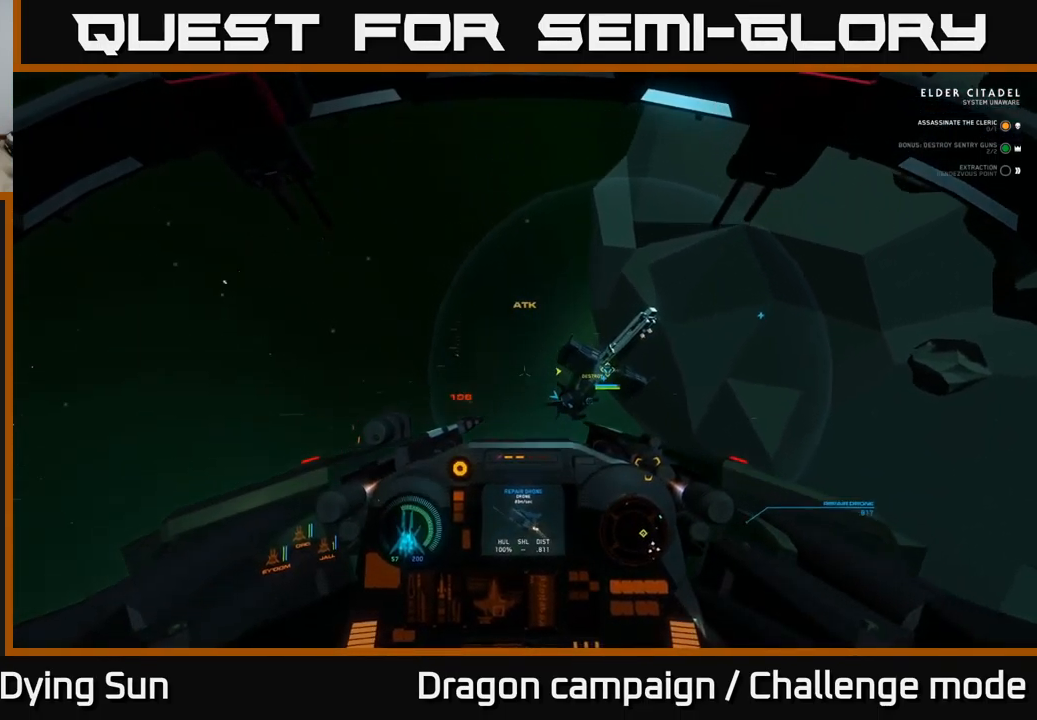
{"buttons": ["R3"], "left_stick": "center", "right_stick": "down-right", "events": [[50, "R3", "down"], [83, "right_stick", "down-right"], [433, "L2", "up"]]}
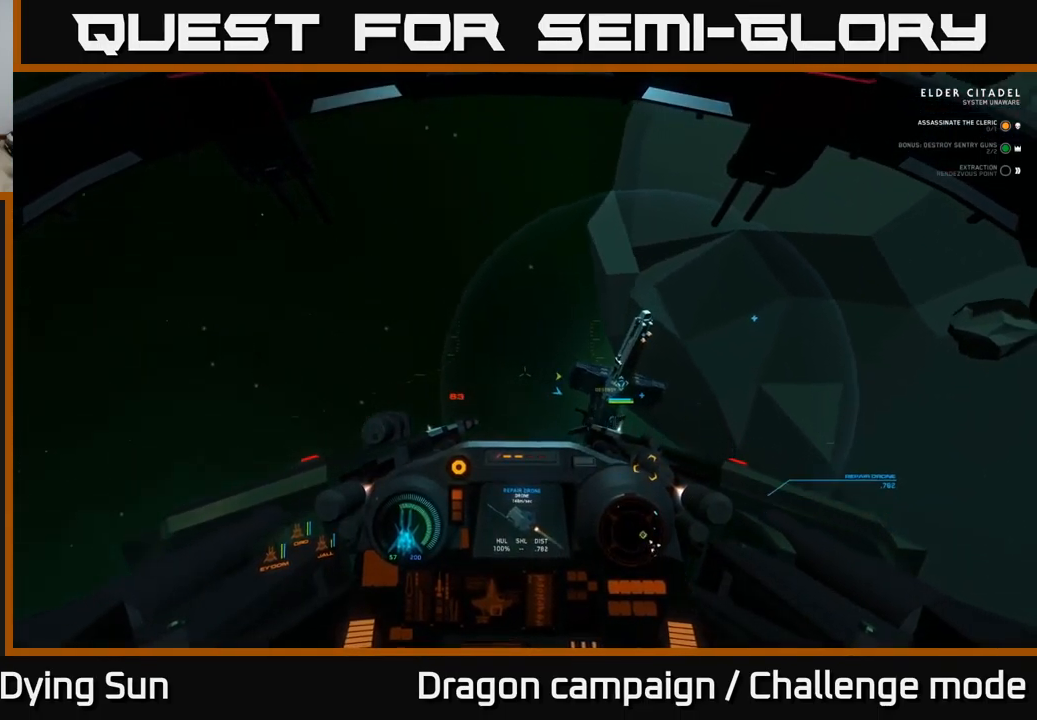
{"buttons": ["R3"], "left_stick": "center", "right_stick": "center", "events": [[284, "right_stick", "center"]]}
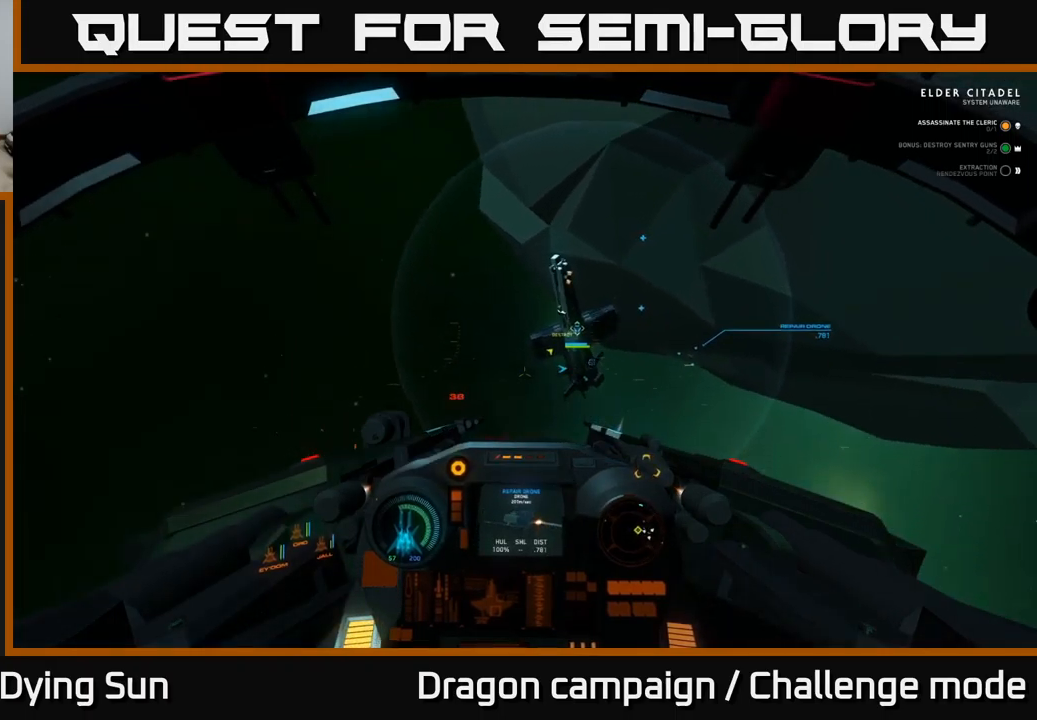
{"buttons": ["L2", "R3"], "left_stick": "center", "right_stick": "up-left", "events": [[67, "L2", "down"], [284, "right_stick", "up-left"]]}
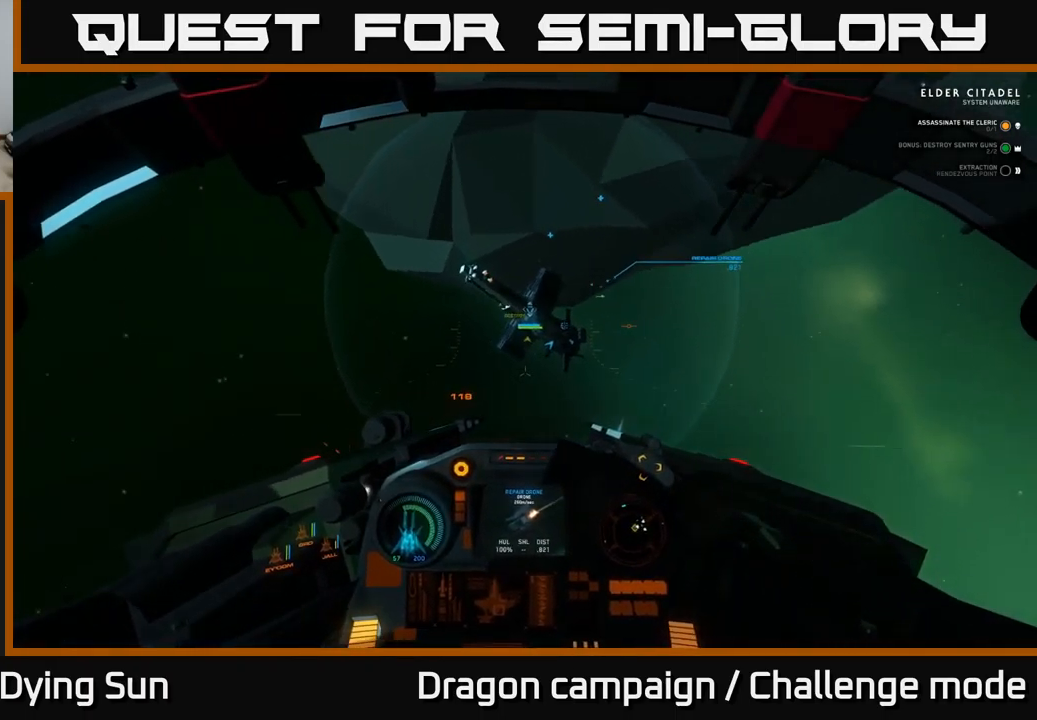
{"buttons": [], "left_stick": "center", "right_stick": "left", "events": [[34, "R3", "up"], [217, "right_stick", "up"], [384, "right_stick", "right"], [500, "L2", "up"], [500, "right_stick", "left"]]}
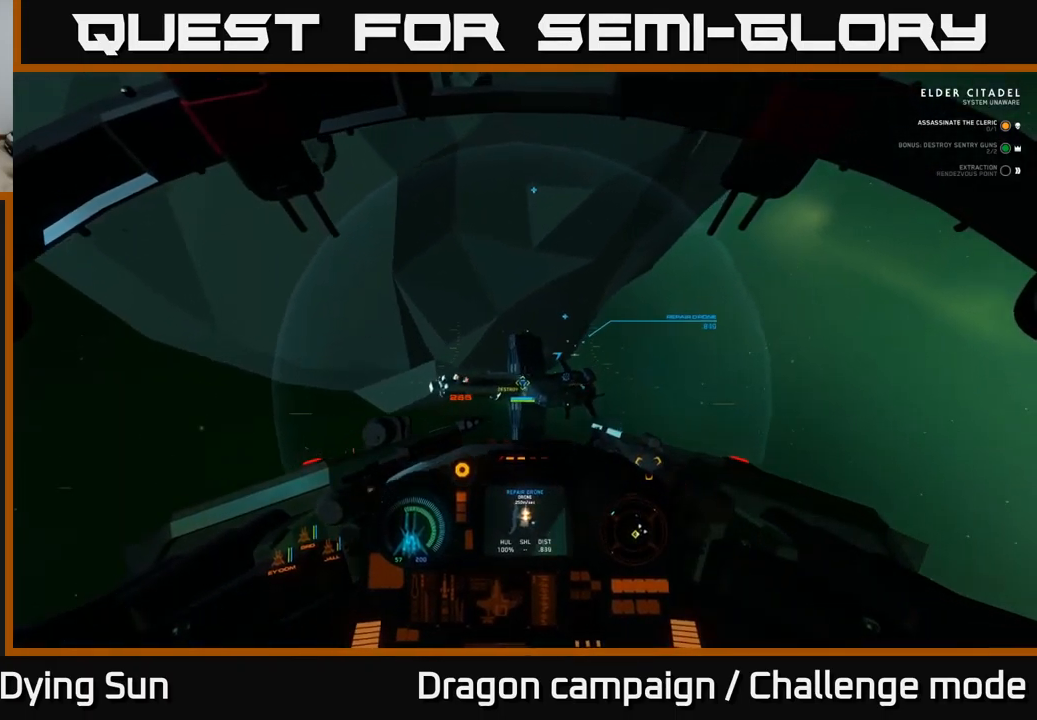
{"buttons": ["Y"], "left_stick": "down", "right_stick": "center", "events": [[17, "right_stick", "center"], [100, "Y", "down"], [467, "left_stick", "down"]]}
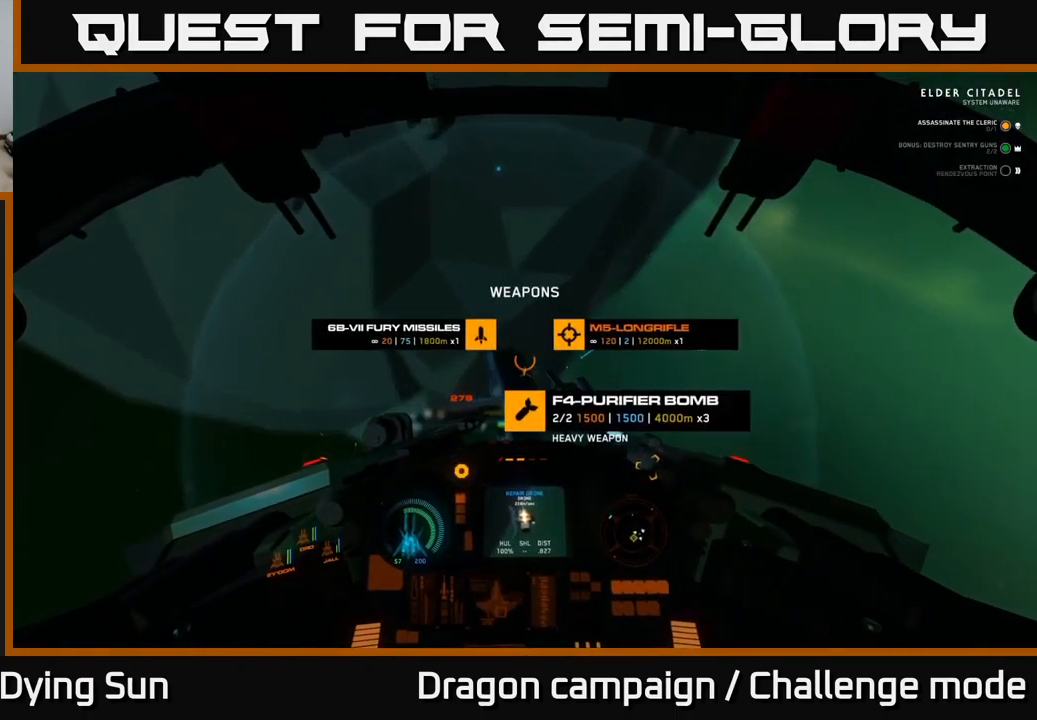
{"buttons": [], "left_stick": "center", "right_stick": "right", "events": [[184, "Y", "up"], [300, "left_stick", "center"], [350, "right_stick", "right"]]}
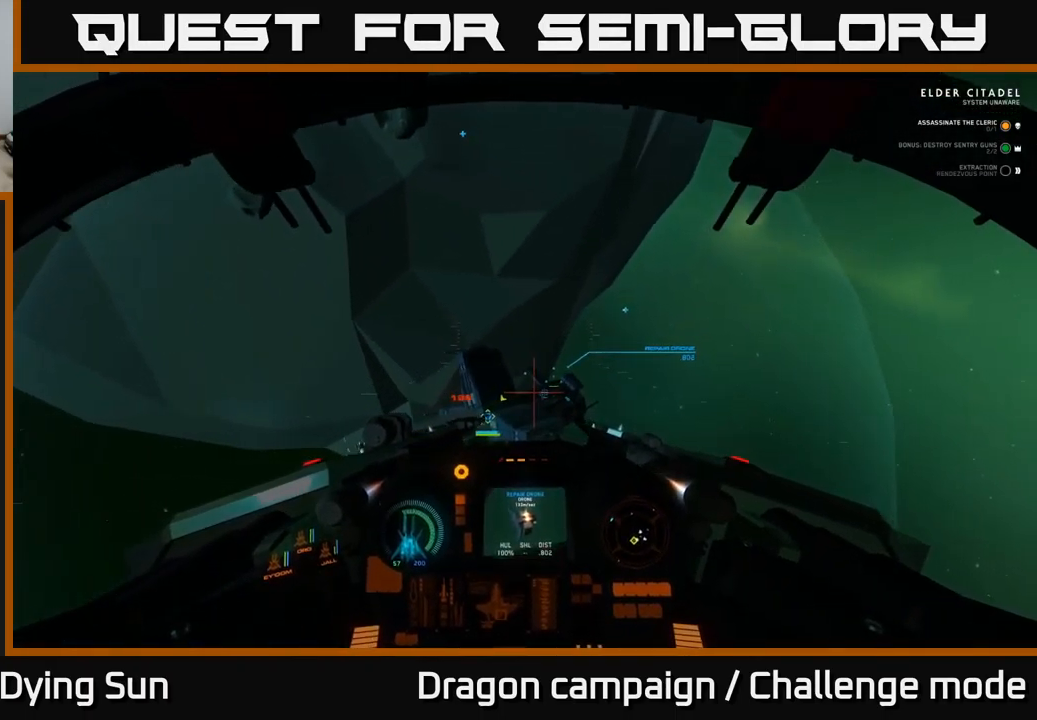
{"buttons": [], "left_stick": "center", "right_stick": "up-left", "events": [[67, "right_stick", "down"], [117, "right_stick", "center"], [250, "left_stick", "left"], [284, "right_stick", "up-left"], [400, "left_stick", "center"]]}
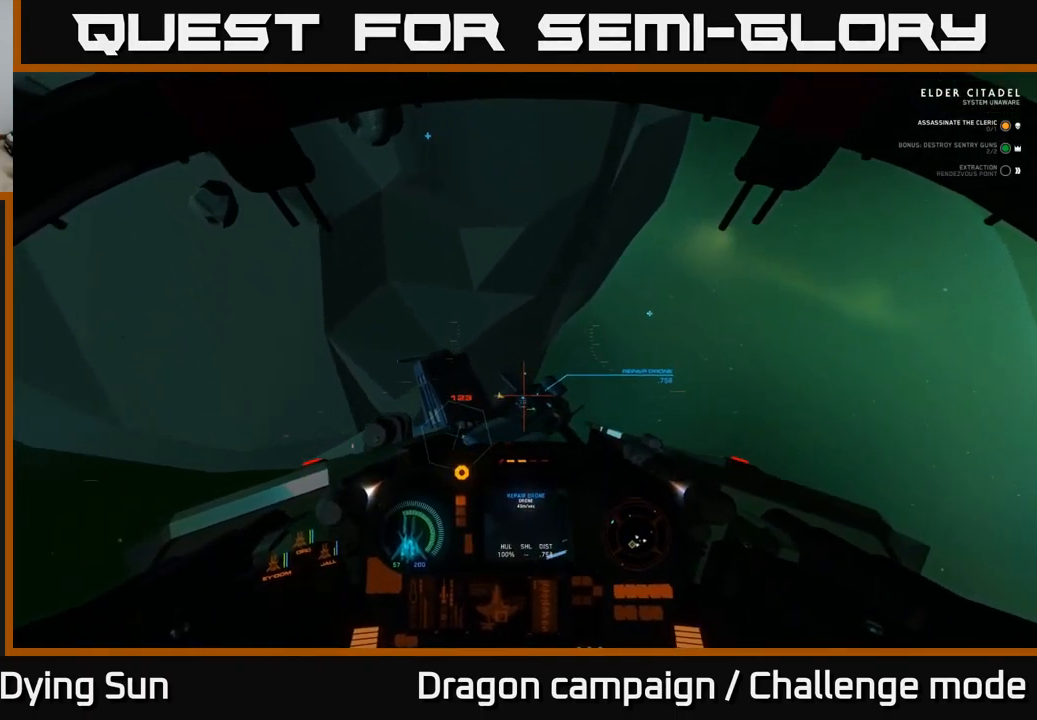
{"buttons": [], "left_stick": "center", "right_stick": "down", "events": [[34, "right_stick", "left"], [250, "L1", "down"], [400, "L1", "up"], [400, "right_stick", "down"]]}
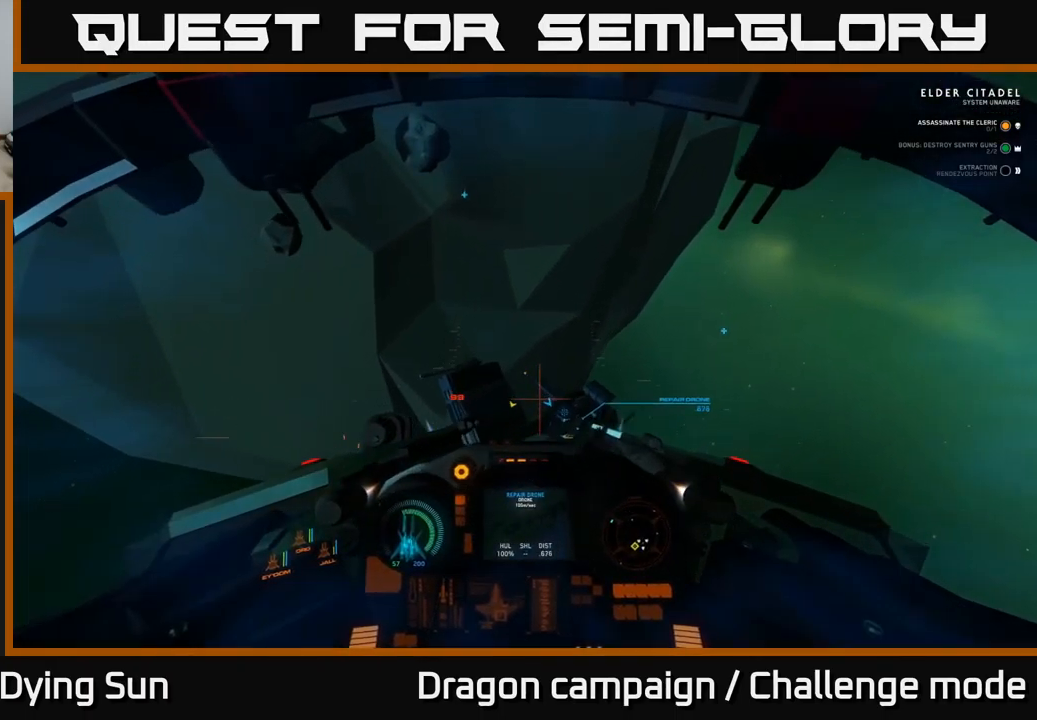
{"buttons": ["L2"], "left_stick": "center", "right_stick": "up", "events": [[117, "right_stick", "center"], [267, "right_stick", "up-right"], [384, "right_stick", "up"], [467, "L2", "down"]]}
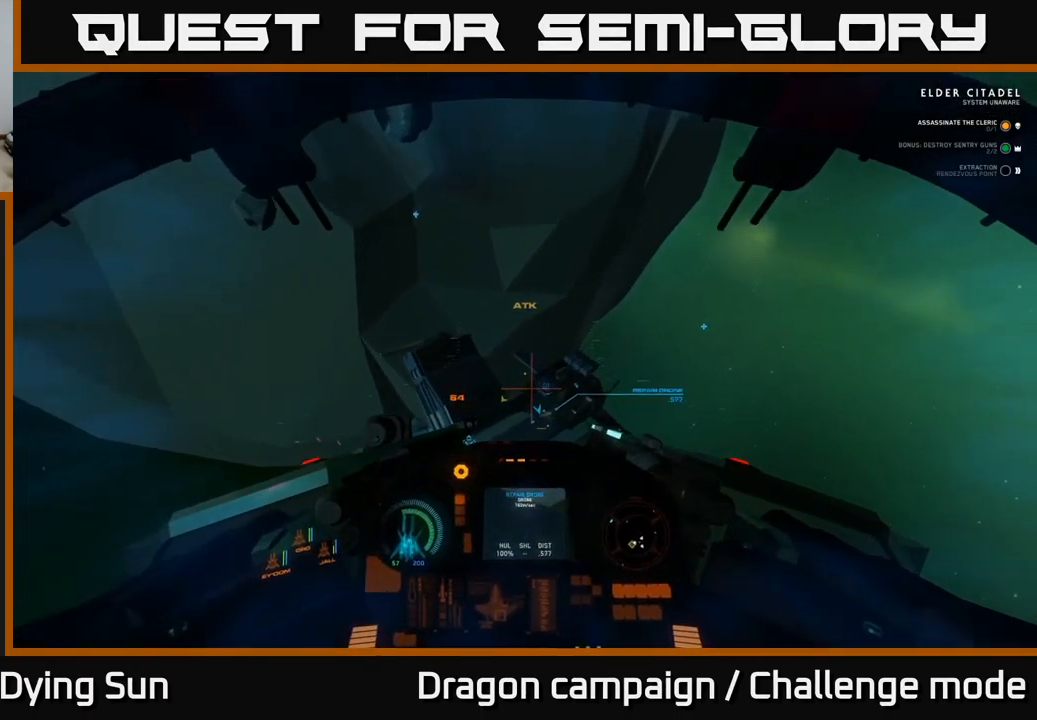
{"buttons": ["L2"], "left_stick": "center", "right_stick": "center", "events": [[34, "right_stick", "center"], [117, "L2", "up"], [200, "right_stick", "down"], [300, "right_stick", "center"], [500, "L2", "down"]]}
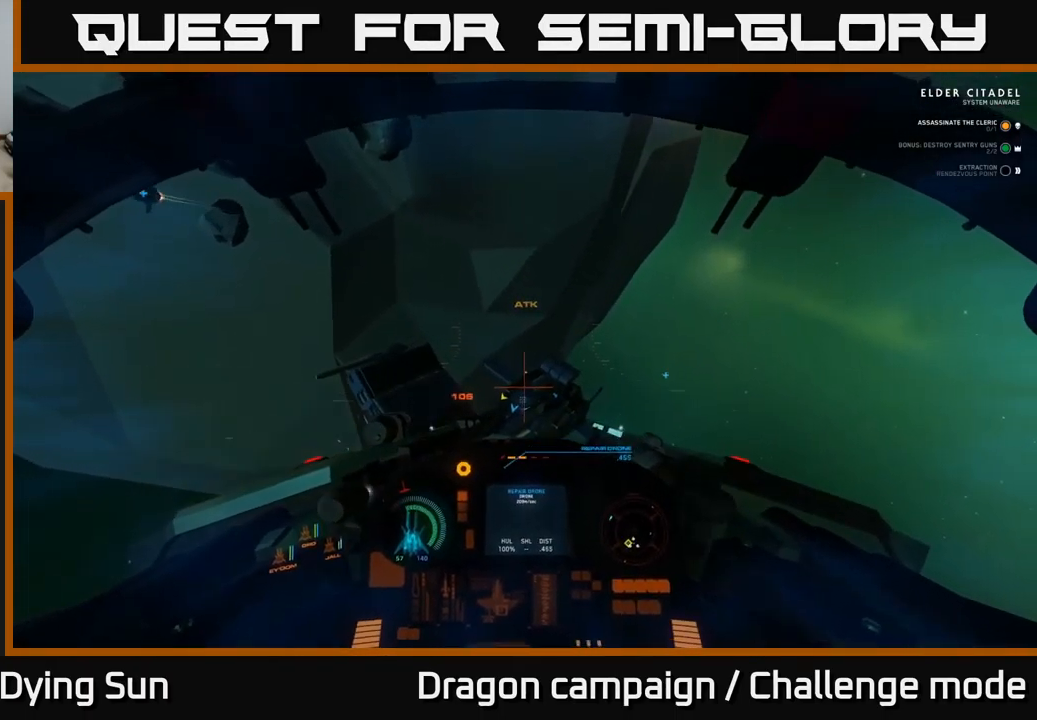
{"buttons": [], "left_stick": "center", "right_stick": "right", "events": [[17, "right_stick", "down-left"], [117, "right_stick", "left"], [134, "L2", "up"], [234, "right_stick", "center"], [417, "right_stick", "right"]]}
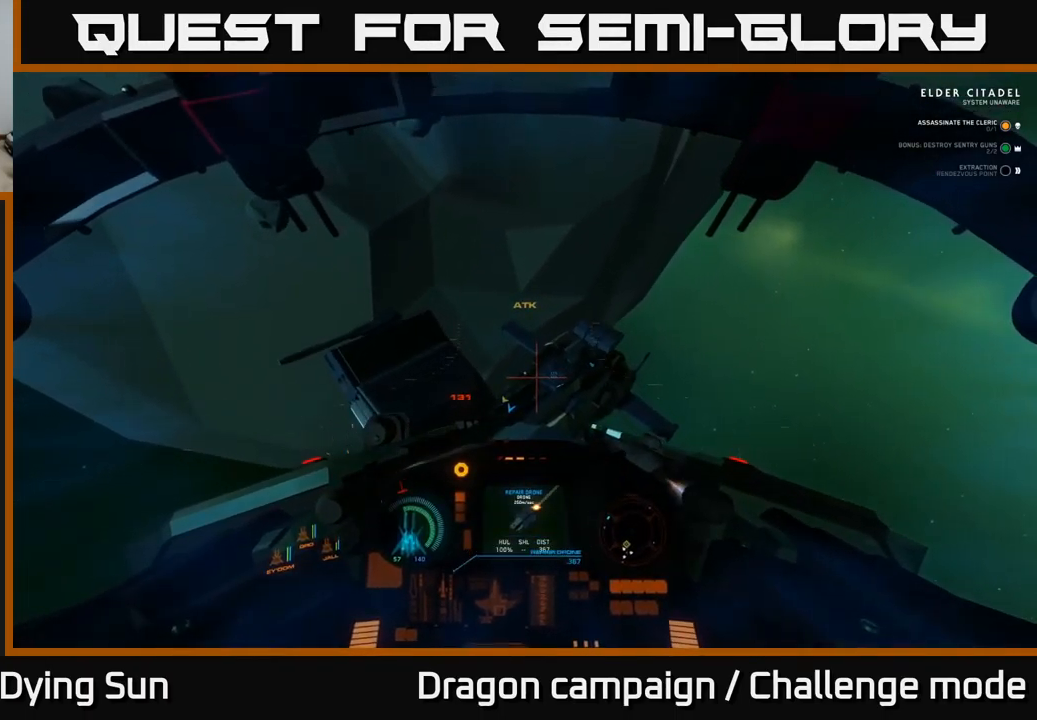
{"buttons": [], "left_stick": "down", "right_stick": "center", "events": [[84, "right_stick", "center"], [266, "right_stick", "left"], [316, "R2", "down"], [383, "R2", "up"], [400, "right_stick", "center"], [450, "left_stick", "down"]]}
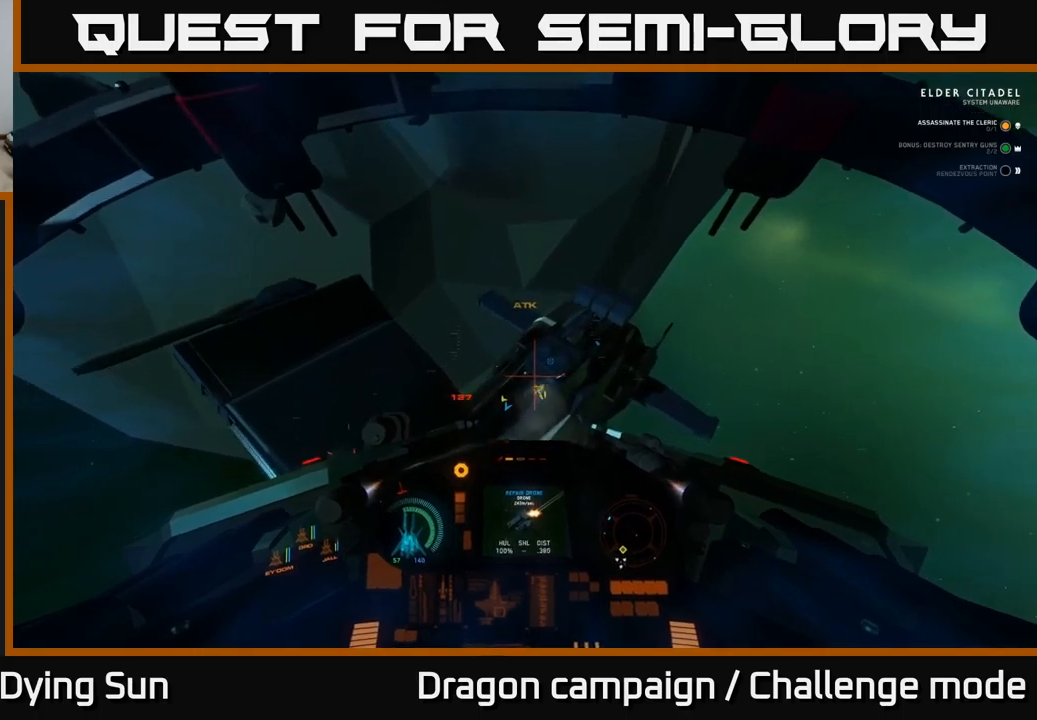
{"buttons": [], "left_stick": "down", "right_stick": "center", "events": [[117, "right_stick", "up"], [267, "right_stick", "center"]]}
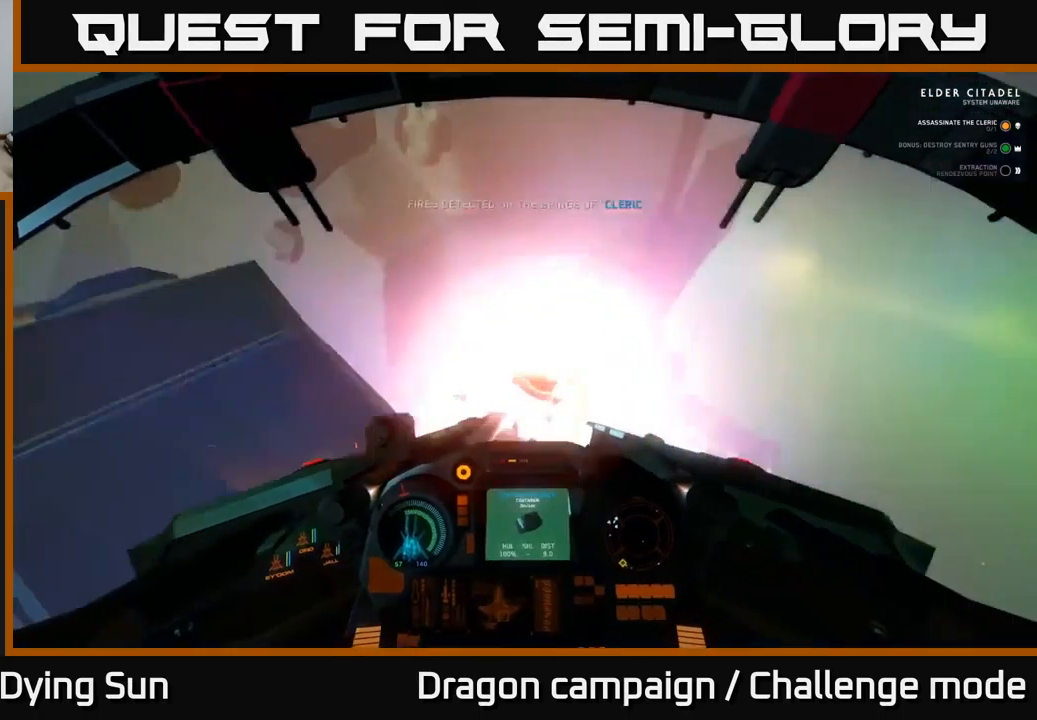
{"buttons": [], "left_stick": "down", "right_stick": "right", "events": [[267, "right_stick", "down-right"], [334, "right_stick", "right"]]}
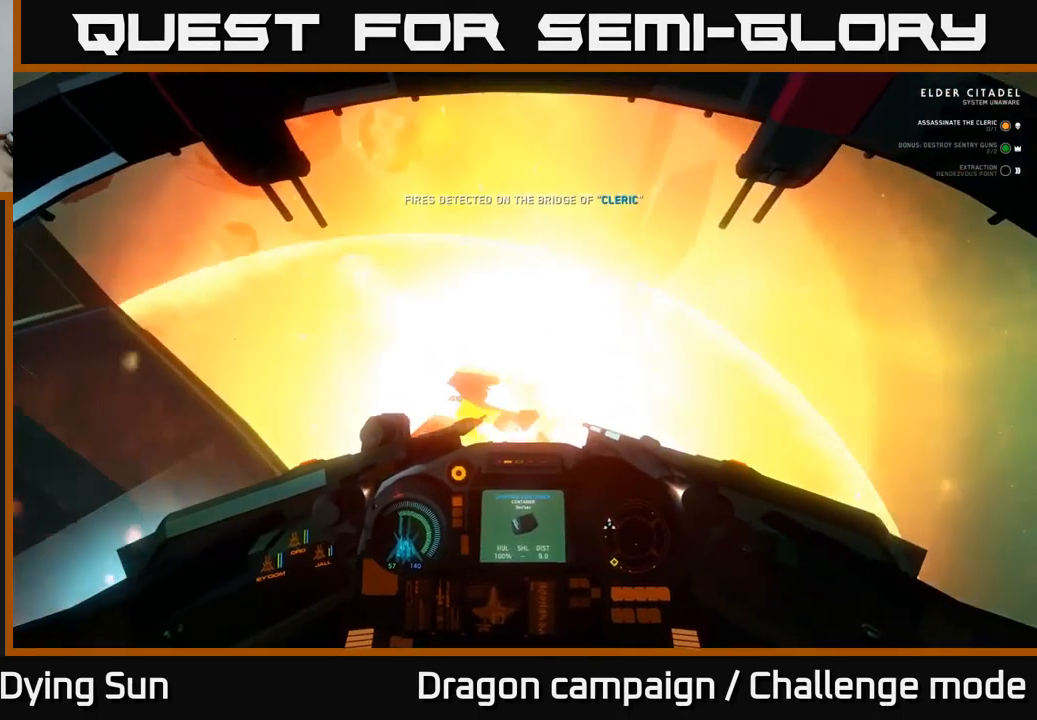
{"buttons": [], "left_stick": "down-left", "right_stick": "right", "events": [[417, "left_stick", "down-left"]]}
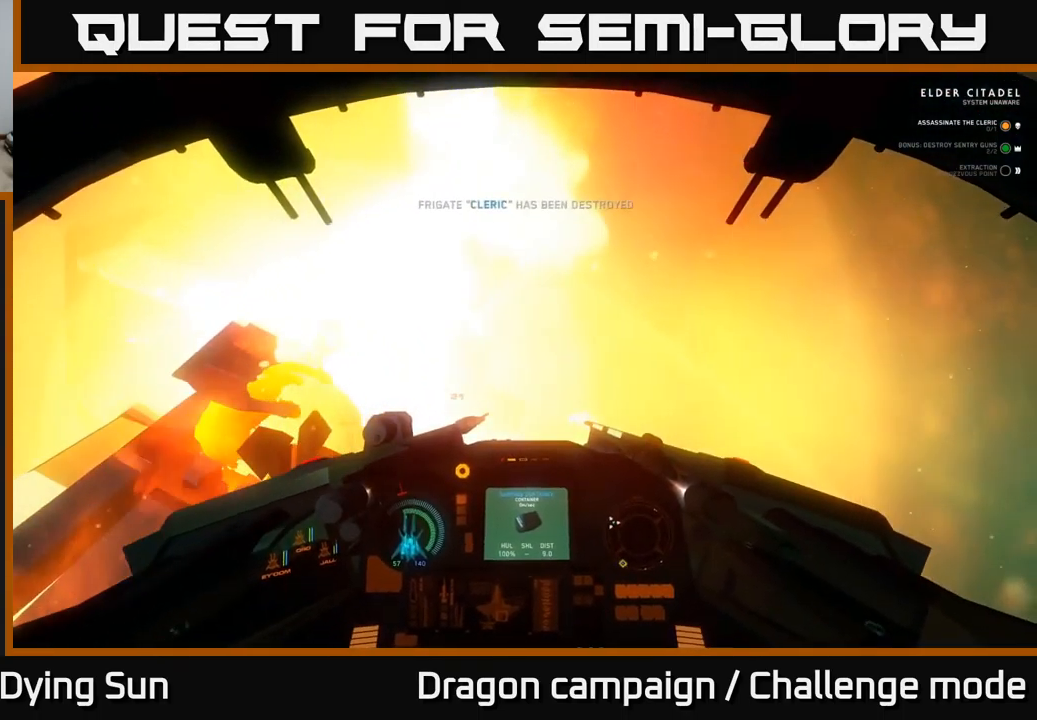
{"buttons": ["L2"], "left_stick": "center", "right_stick": "up-right", "events": [[50, "R3", "down"], [250, "left_stick", "center"], [434, "R3", "up"], [450, "right_stick", "up-right"], [467, "L2", "down"]]}
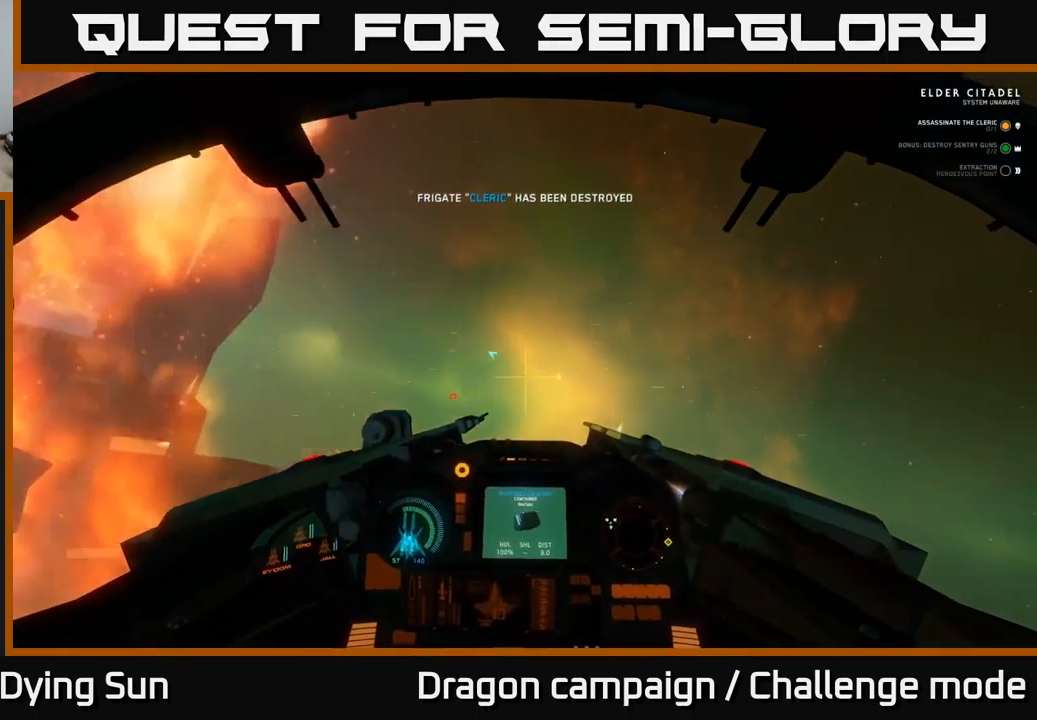
{"buttons": ["L2"], "left_stick": "center", "right_stick": "center", "events": [[100, "right_stick", "center"]]}
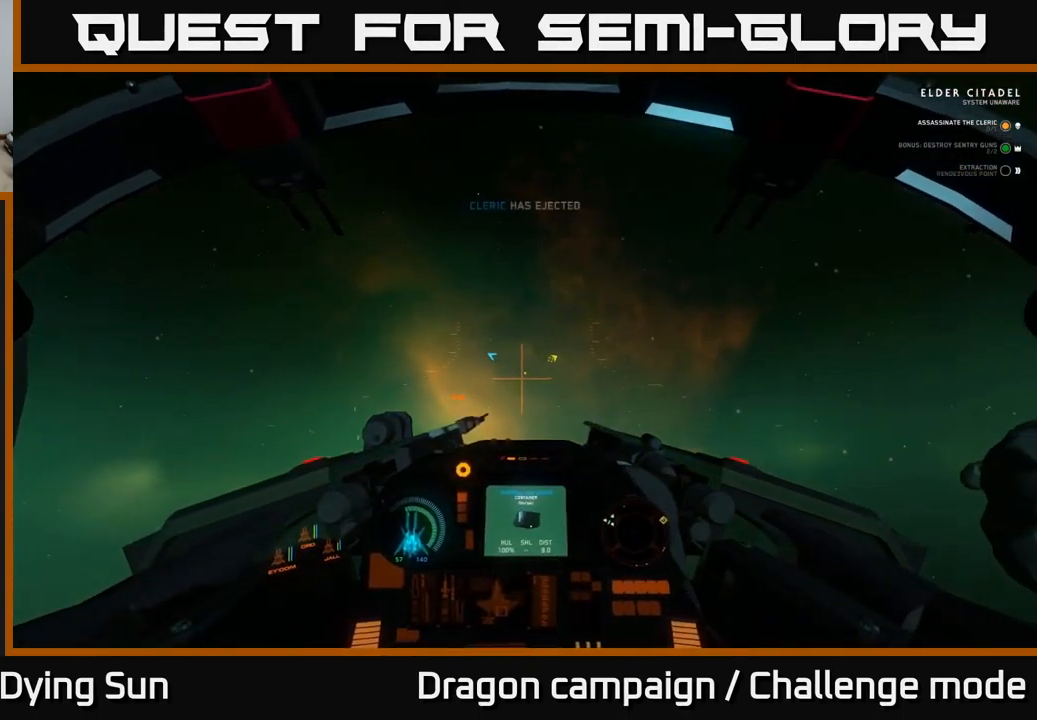
{"buttons": ["L2", "L3"], "left_stick": "center", "right_stick": "right", "events": [[34, "Y", "down"], [100, "Y", "up"], [300, "right_stick", "down-left"], [484, "L3", "down"], [500, "right_stick", "right"]]}
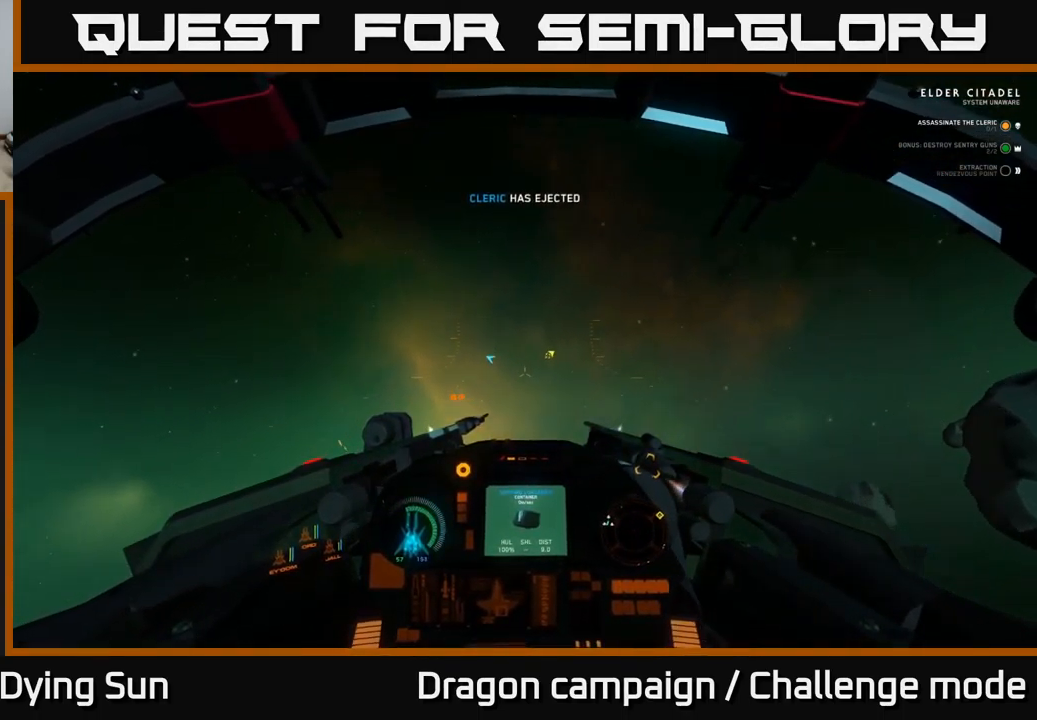
{"buttons": ["L2"], "left_stick": "center", "right_stick": "right", "events": [[117, "L3", "up"]]}
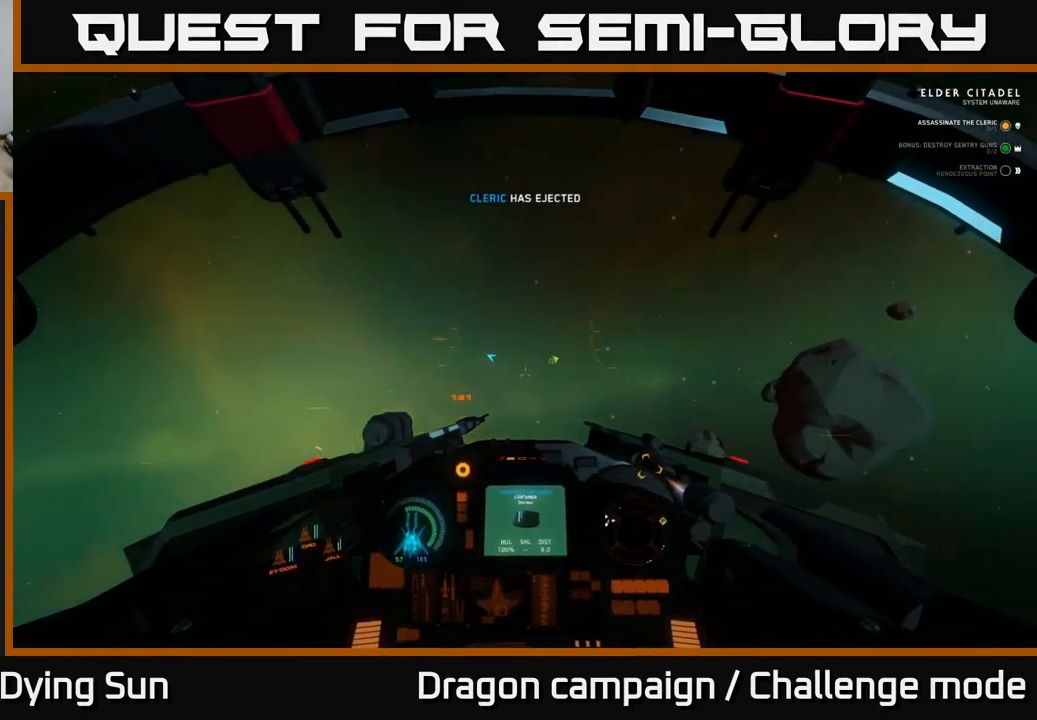
{"buttons": ["L2"], "left_stick": "center", "right_stick": "right", "events": [[384, "L2", "up"], [500, "L2", "down"]]}
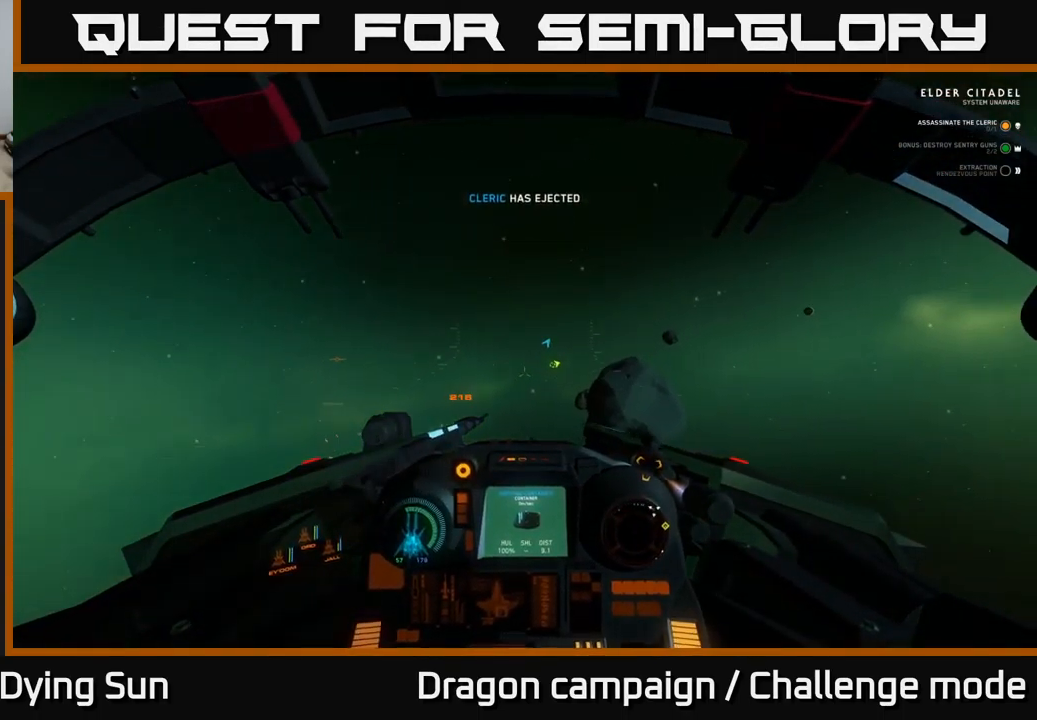
{"buttons": ["L2"], "left_stick": "center", "right_stick": "right", "events": []}
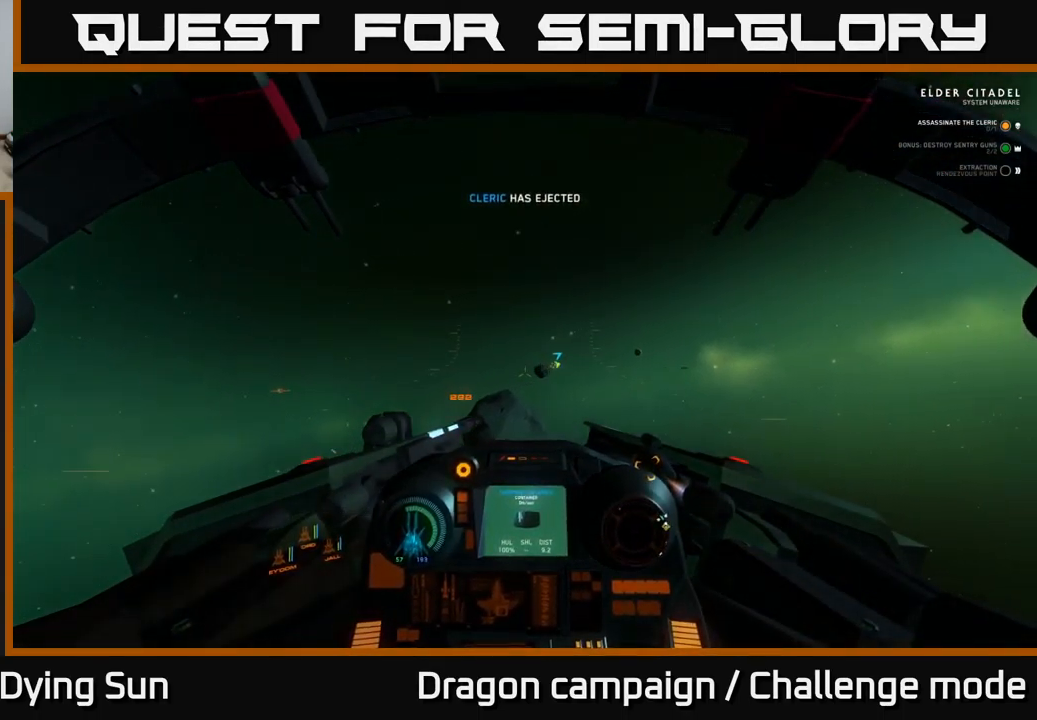
{"buttons": ["L1"], "left_stick": "center", "right_stick": "right", "events": [[117, "L2", "up"], [251, "L1", "down"]]}